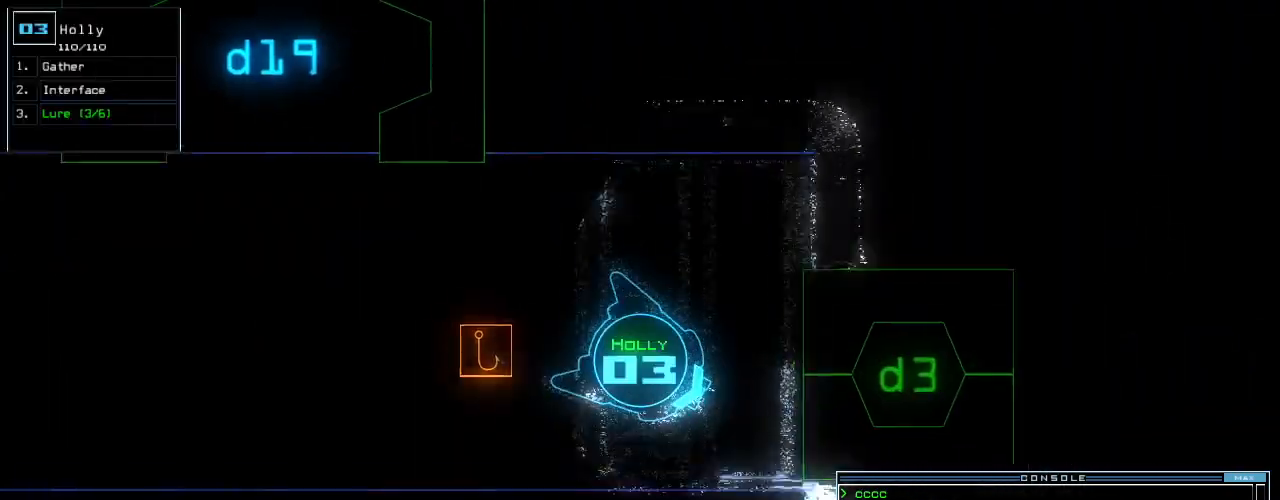
Gameplay with keyboard; each line is a JSON object with the keys held at the frame after it. "events" lists presses ("down") and releases ("up") of ".", "0", "1", "2", "3", "4", "5", "6", "7", "8", "9", "a", "b", "backspace", "c", "caps_lock", "comma", "ctrl_l", "ctrl_r", "d", "down", "e", "equals", "escape", "f", "f6", "g", "h", "i", "j", "k", "l", "left", "m", "minus", "n", "o", "p", "page_down", "page_up", "q", "quote", "r", "return", "right", "s", "semicolon", "shift_l", "shift_r", "space", "t", "tab", "tilde", "u", "up", "v", "w", "x", "y" and "z" between this image and that frame as [ms after this image, input, new state], when the widget could be followed in between. No other keys are recorded. Mouse input is not recorded.
{"keys": ["up"], "events": [[40, "left", "down"], [100, "3", "up"], [200, "left", "up"], [200, "return", "down"], [300, "return", "up"]]}
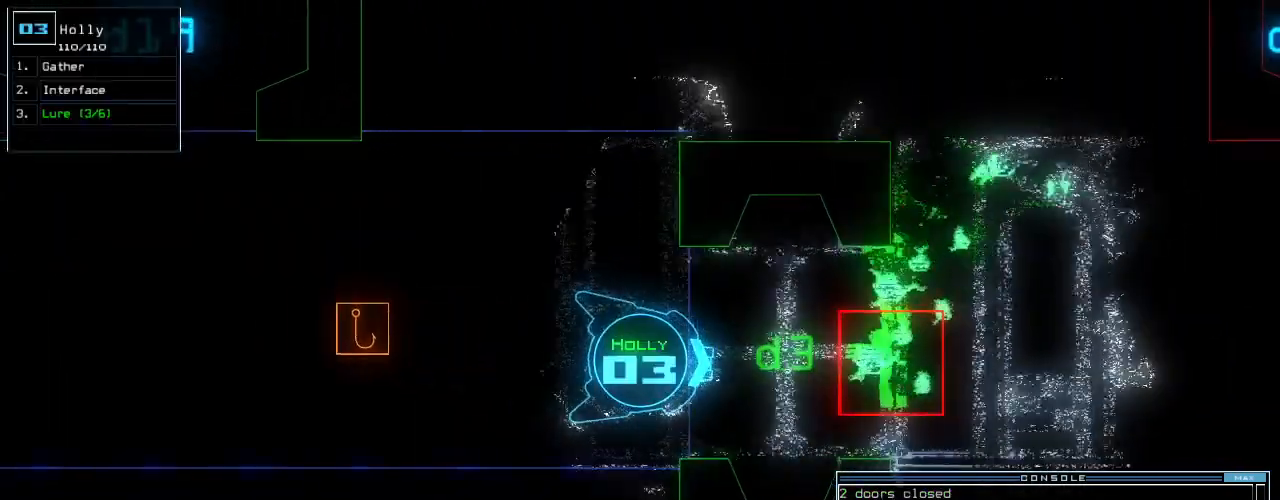
{"keys": [], "events": [[140, "up", "up"]]}
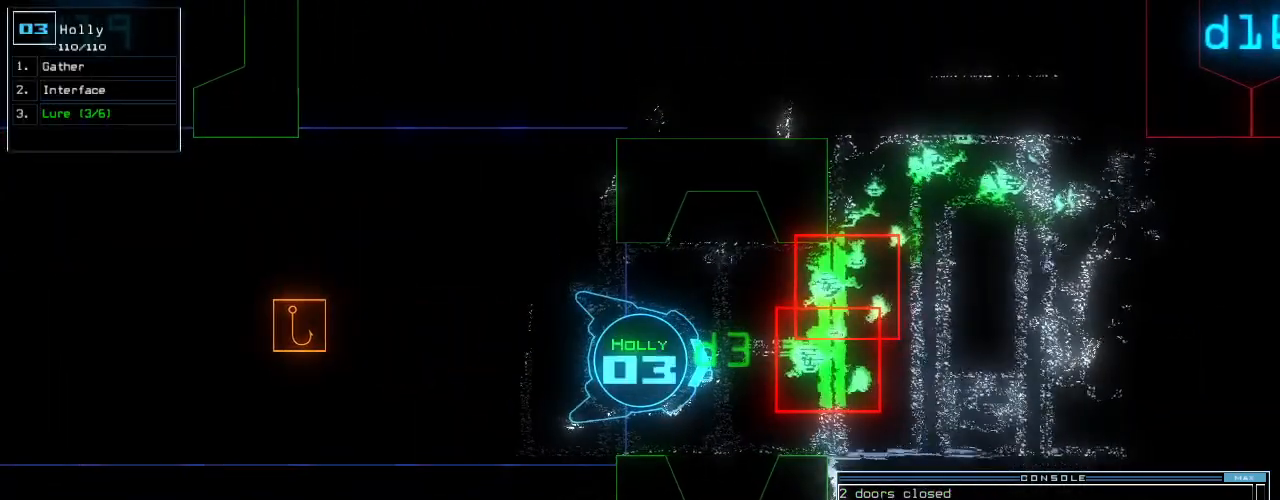
{"keys": [], "events": [[300, "up", "down"], [500, "up", "up"]]}
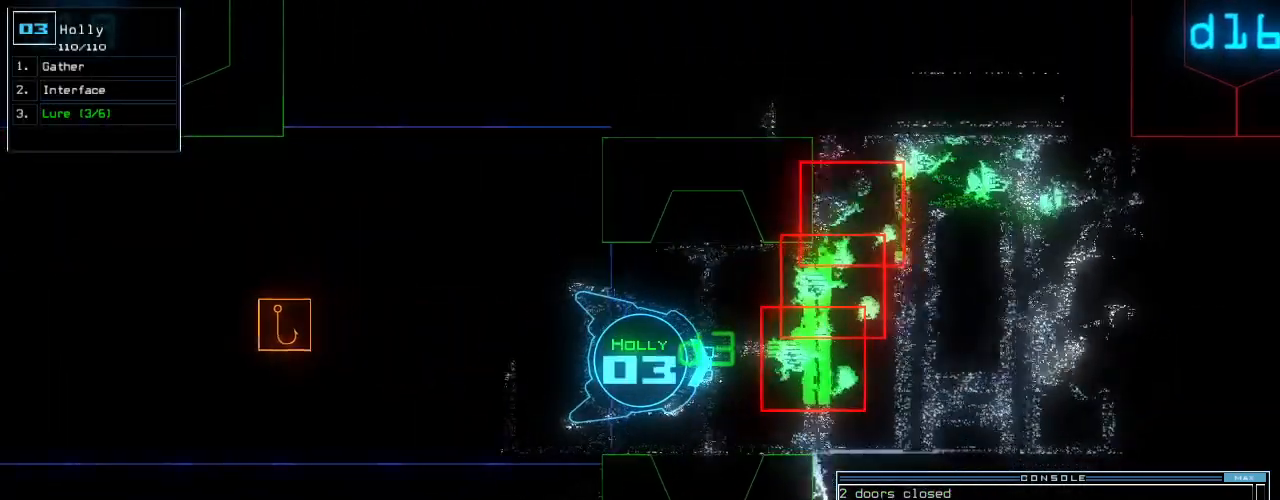
{"keys": ["up"], "events": [[460, "up", "down"]]}
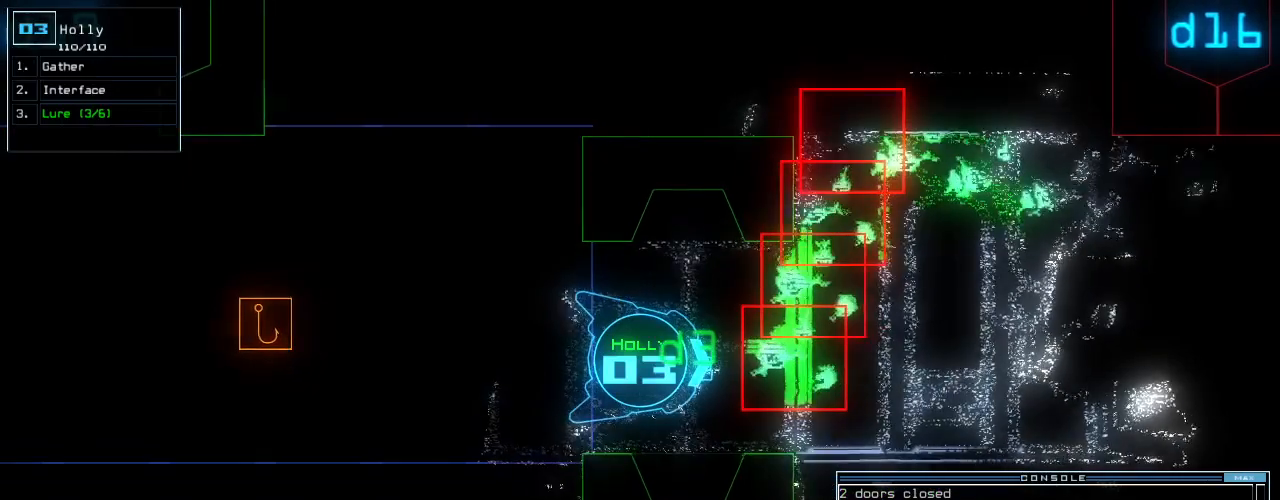
{"keys": [], "events": [[60, "up", "up"]]}
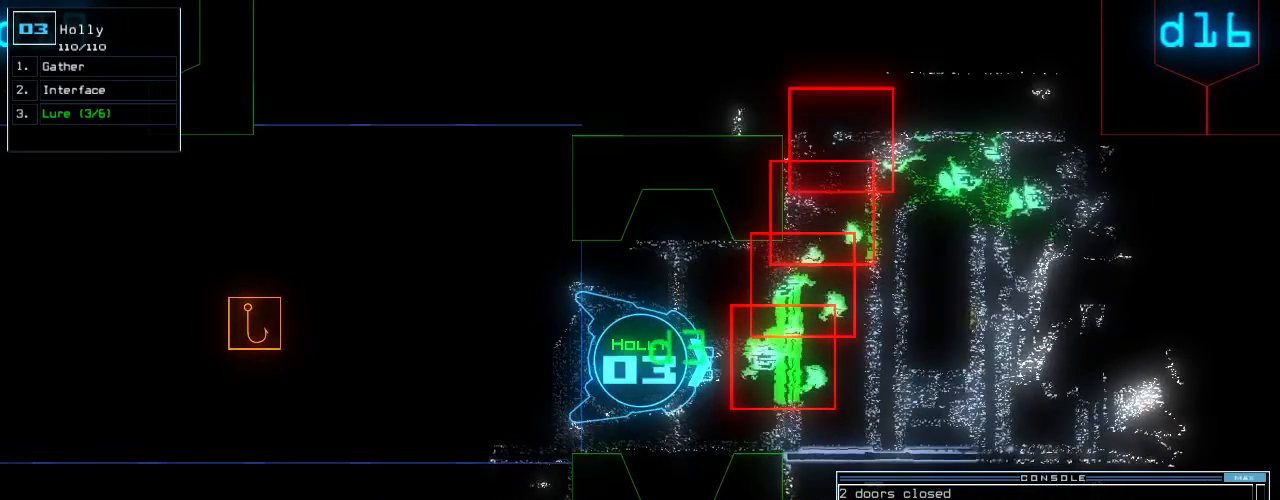
{"keys": [], "events": []}
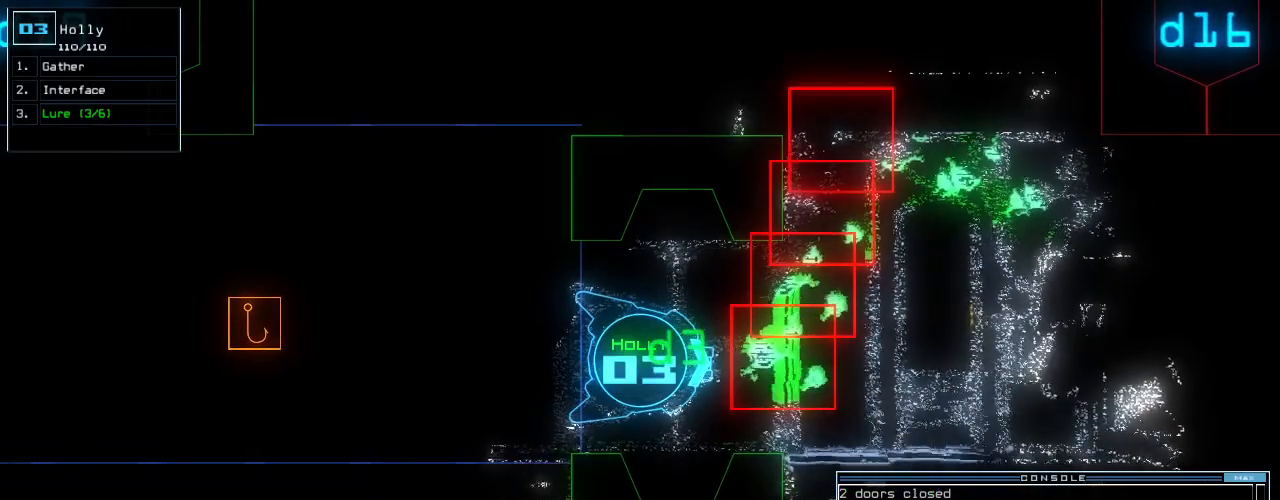
{"keys": [], "events": [[40, "up", "down"], [120, "up", "up"]]}
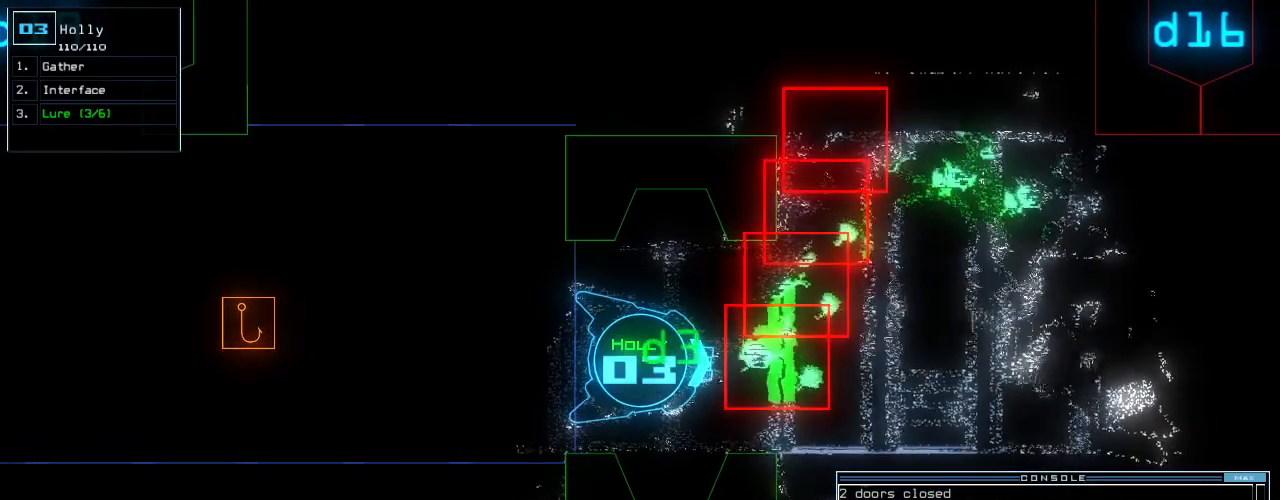
{"keys": [], "events": [[20, "space", "down"], [120, "space", "up"]]}
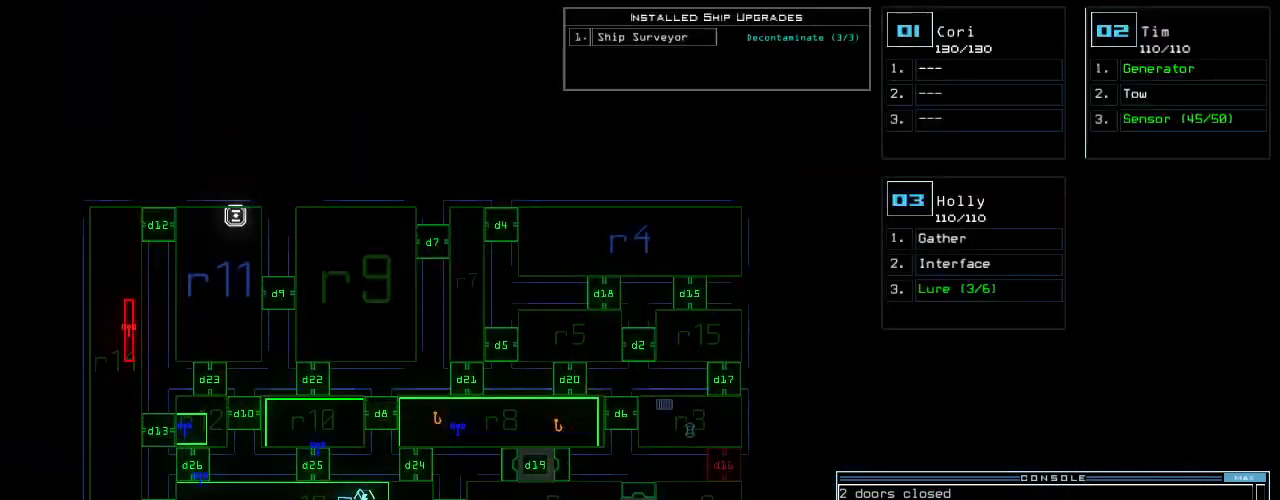
{"keys": [], "events": []}
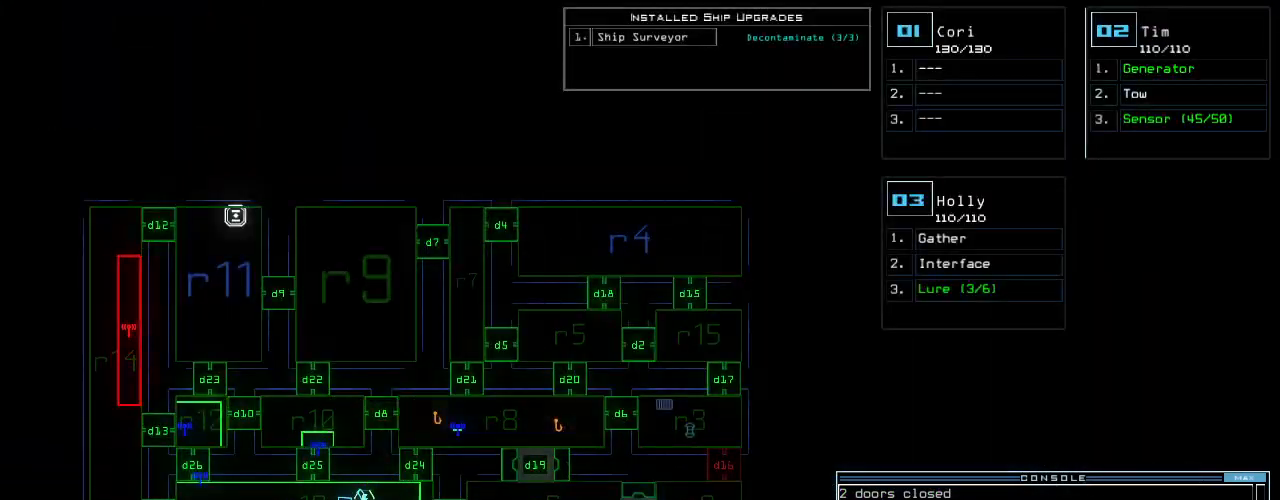
{"keys": [], "events": []}
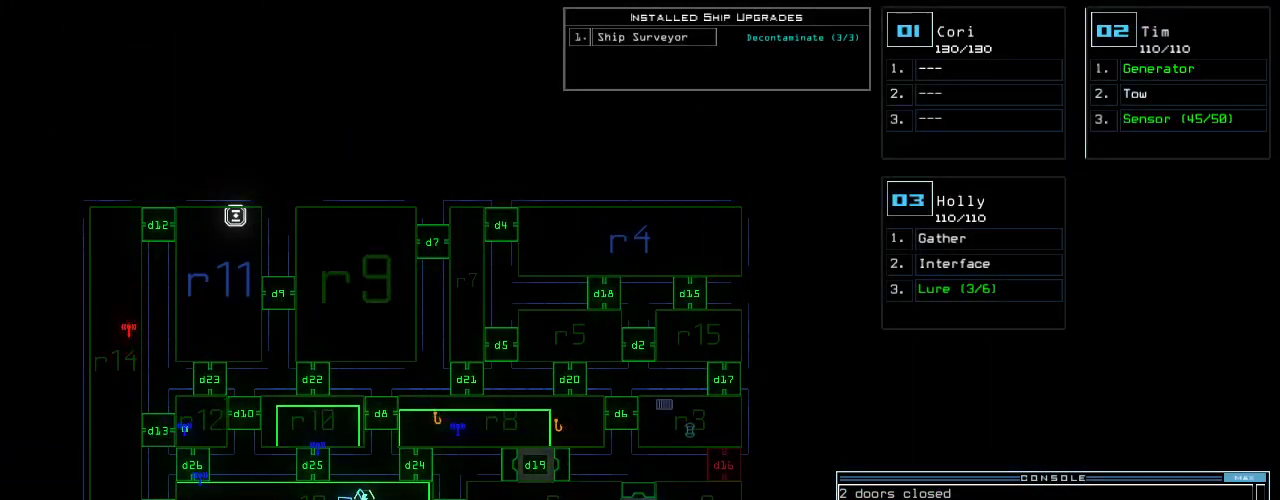
{"keys": [], "events": []}
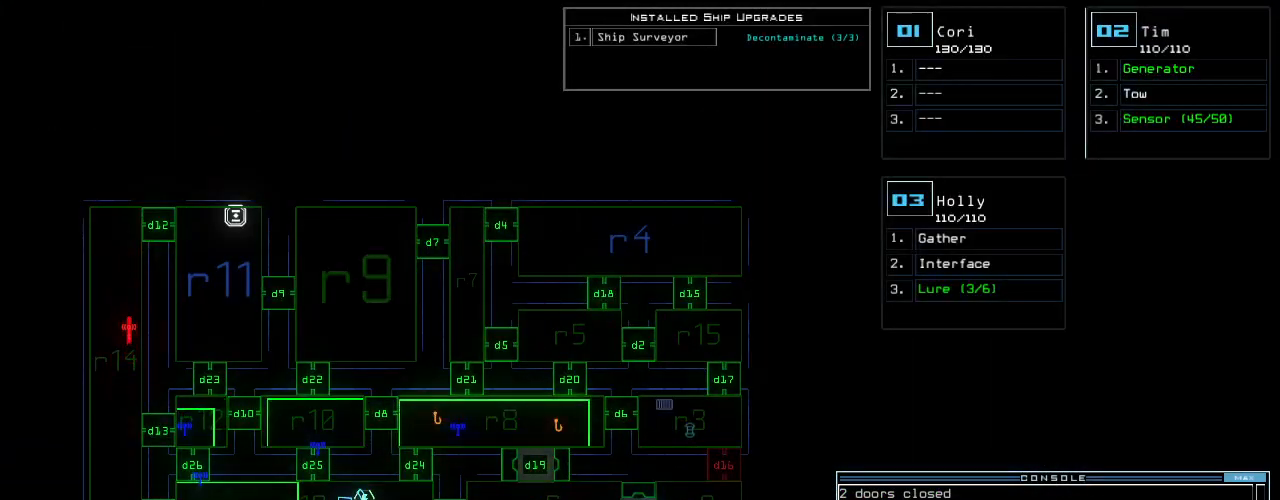
{"keys": ["3"], "events": [[500, "3", "down"]]}
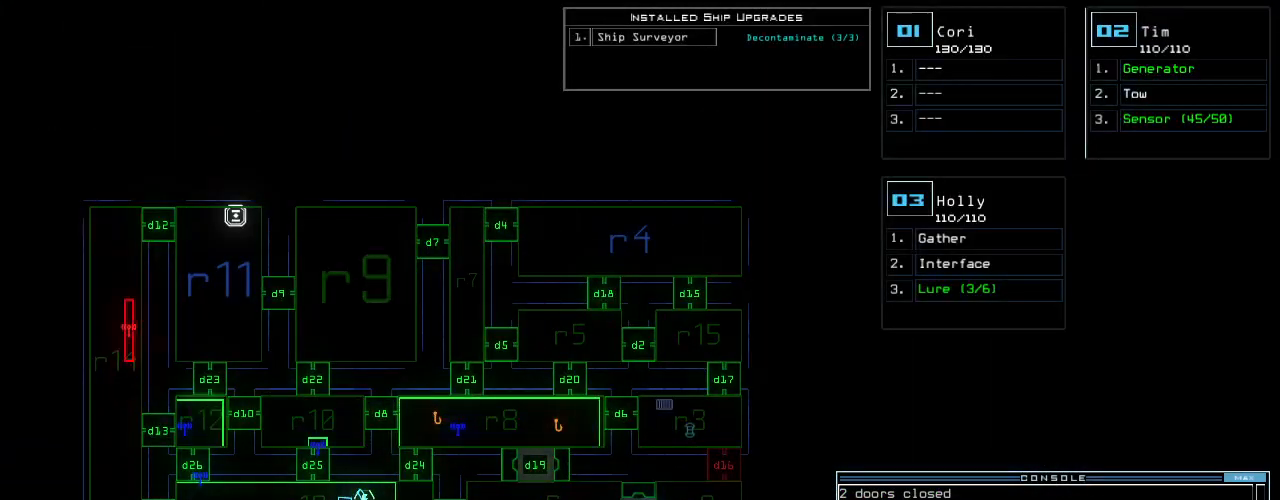
{"keys": ["down", "left"], "events": [[80, "3", "up"], [100, "down", "down"], [220, "left", "down"]]}